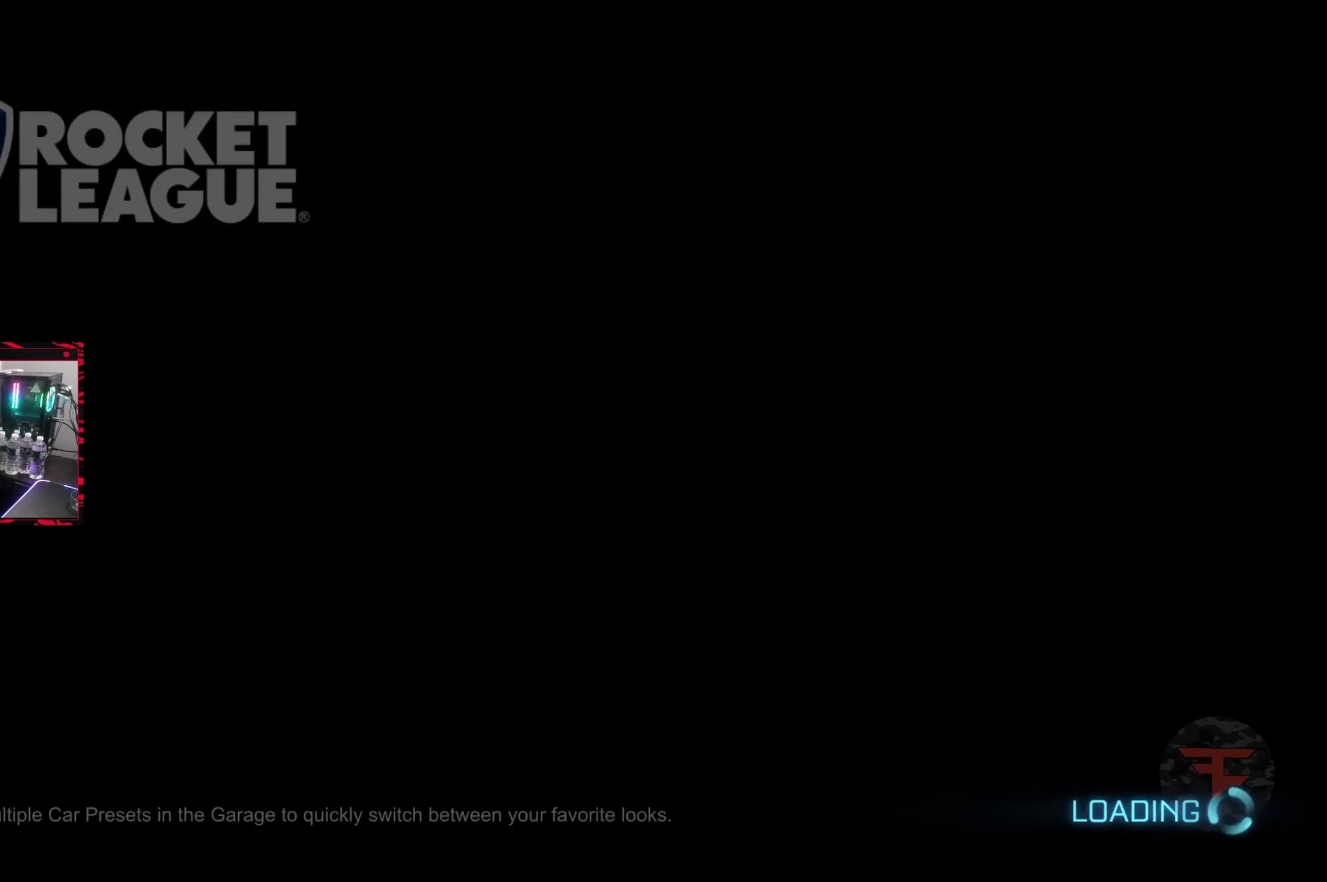
Gameplay with a controller (PlayStation layout); each line is a JSON object with the inputs held at the frame after it. "events" lists button and stick changes between this image and that frame as [ms after this image, input, new state], when the widget could be followed in between. Not read: L3 R3.
{"buttons": [], "left_stick": "center", "right_stick": "center", "events": []}
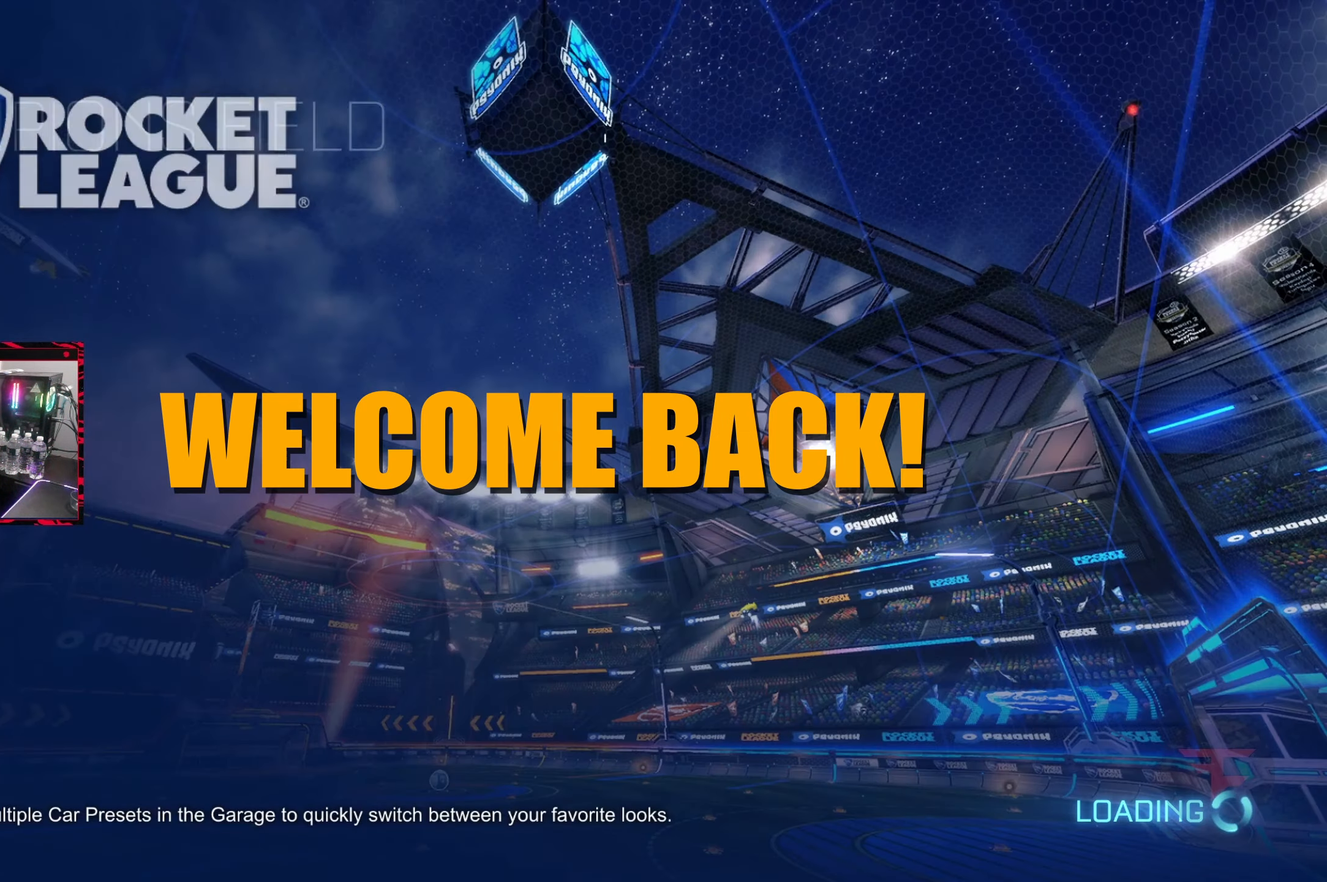
{"buttons": [], "left_stick": "center", "right_stick": "center", "events": []}
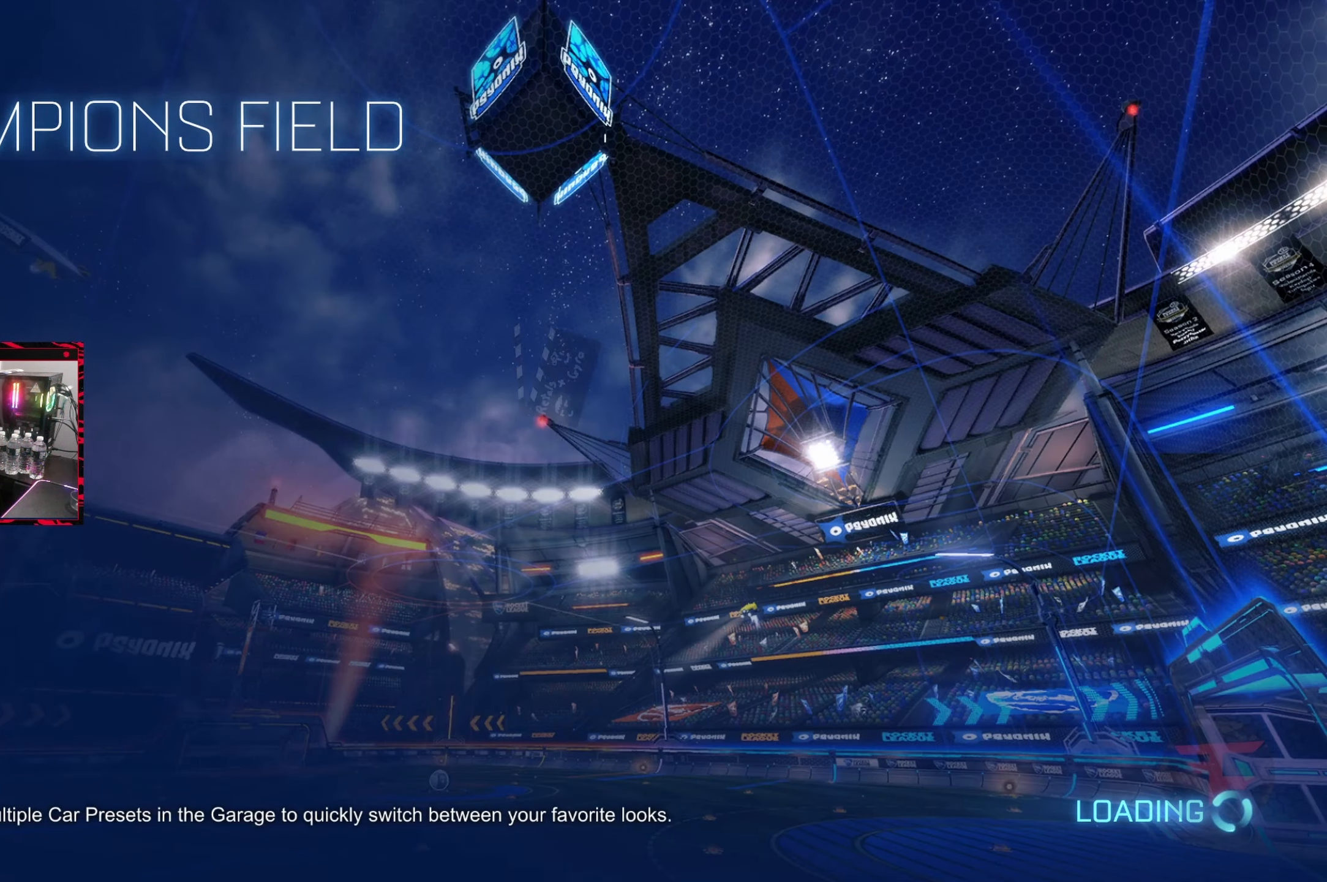
{"buttons": [], "left_stick": "center", "right_stick": "center", "events": []}
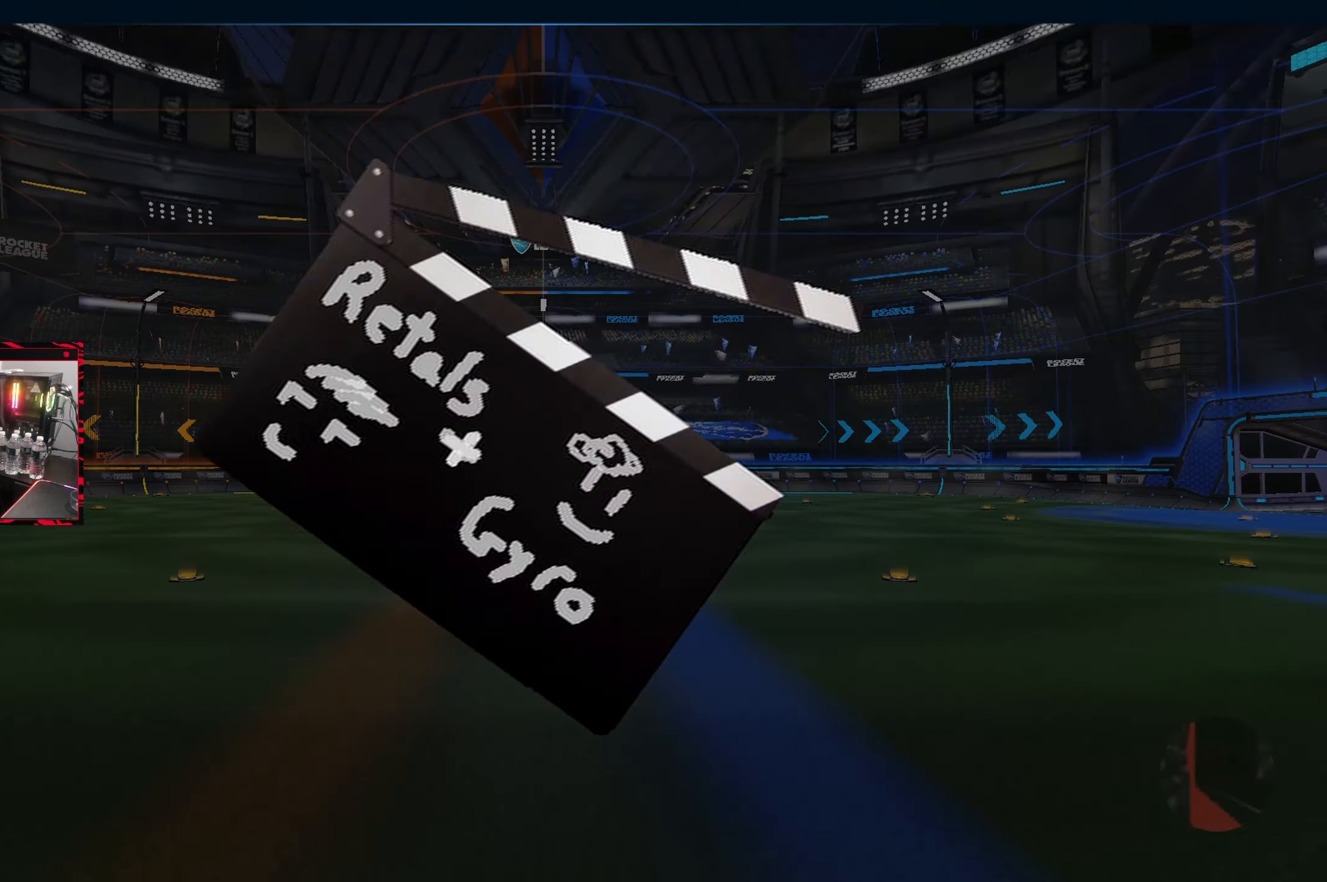
{"buttons": [], "left_stick": "center", "right_stick": "center", "events": []}
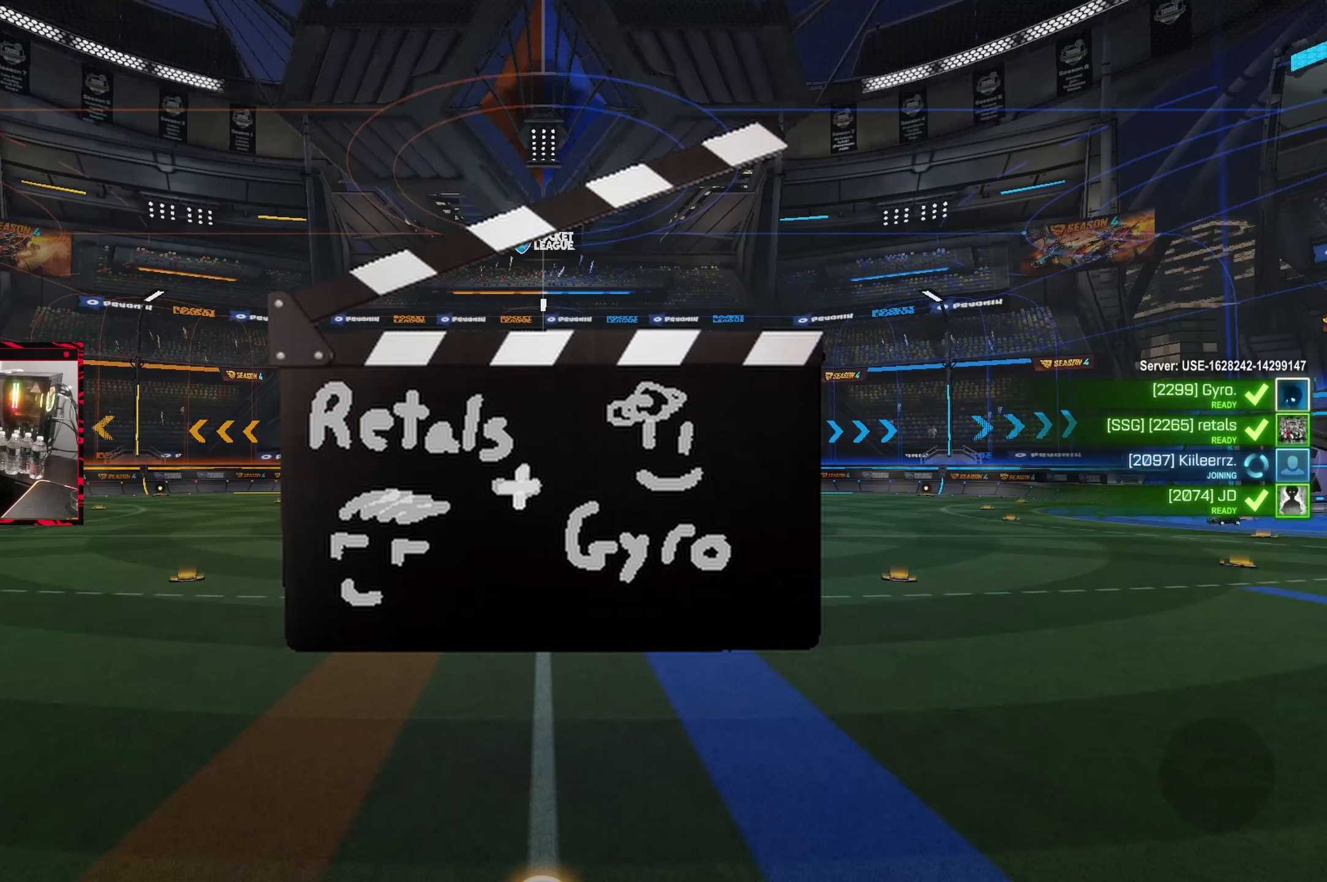
{"buttons": [], "left_stick": "center", "right_stick": "center", "events": []}
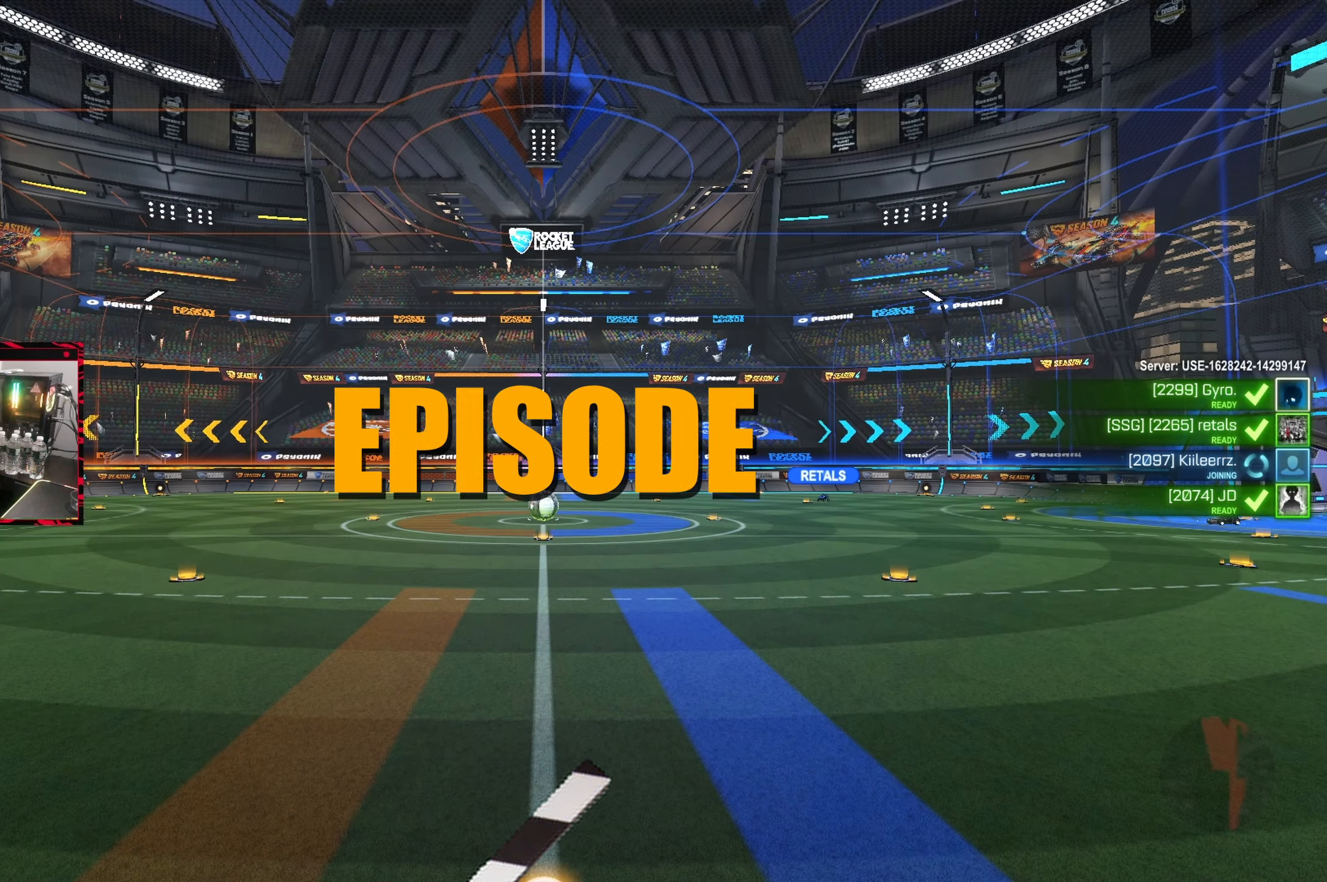
{"buttons": ["SQUARE"], "left_stick": "center", "right_stick": "center", "events": [[83, "SQUARE", "down"]]}
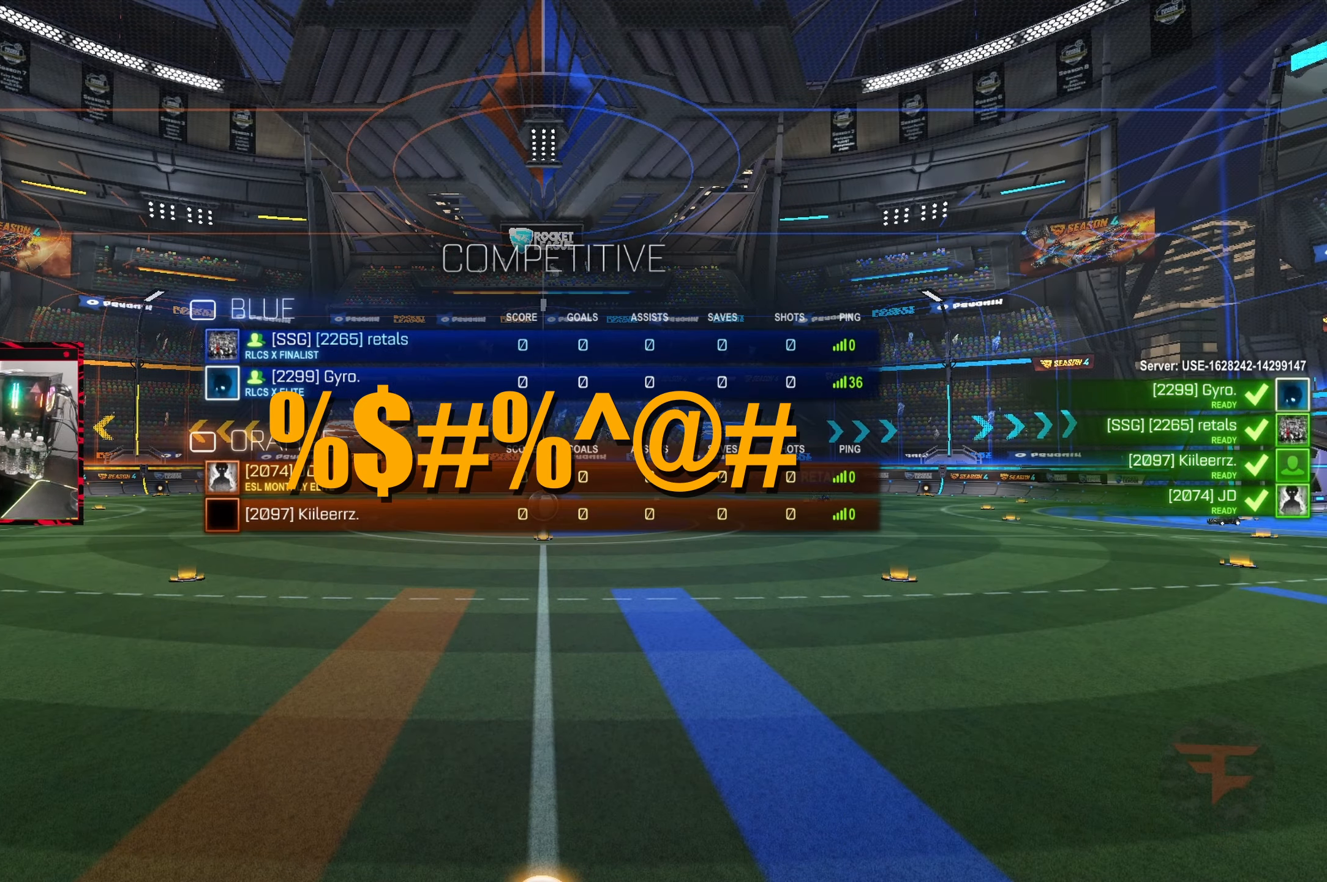
{"buttons": ["SQUARE", "TRIANGLE"], "left_stick": "center", "right_stick": "center", "events": [[283, "TRIANGLE", "down"], [383, "TRIANGLE", "up"], [467, "TRIANGLE", "down"]]}
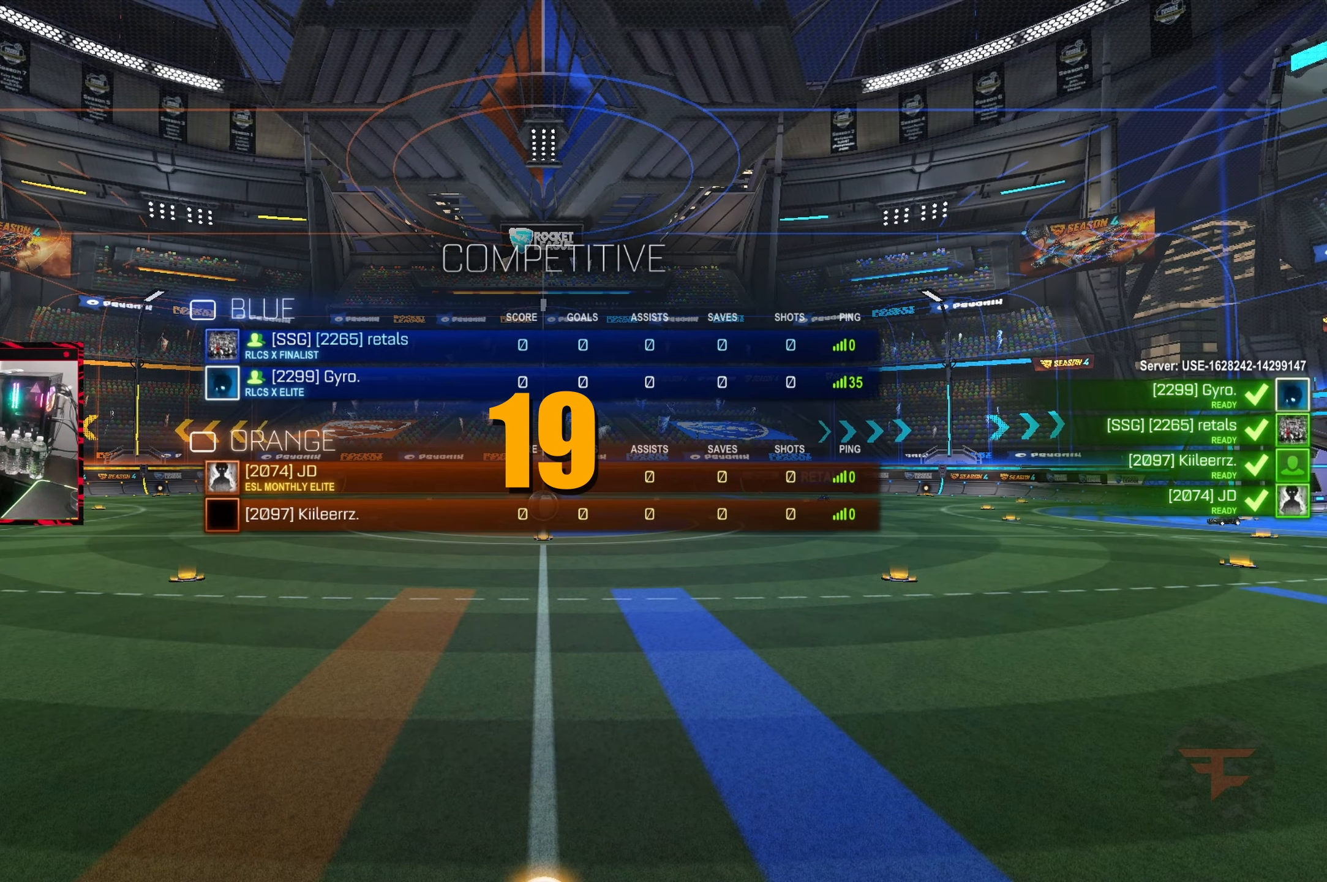
{"buttons": ["SQUARE", "TRIANGLE"], "left_stick": "center", "right_stick": "center", "events": [[67, "TRIANGLE", "up"], [133, "TRIANGLE", "down"], [250, "TRIANGLE", "up"], [350, "TRIANGLE", "down"], [417, "TRIANGLE", "up"], [500, "TRIANGLE", "down"]]}